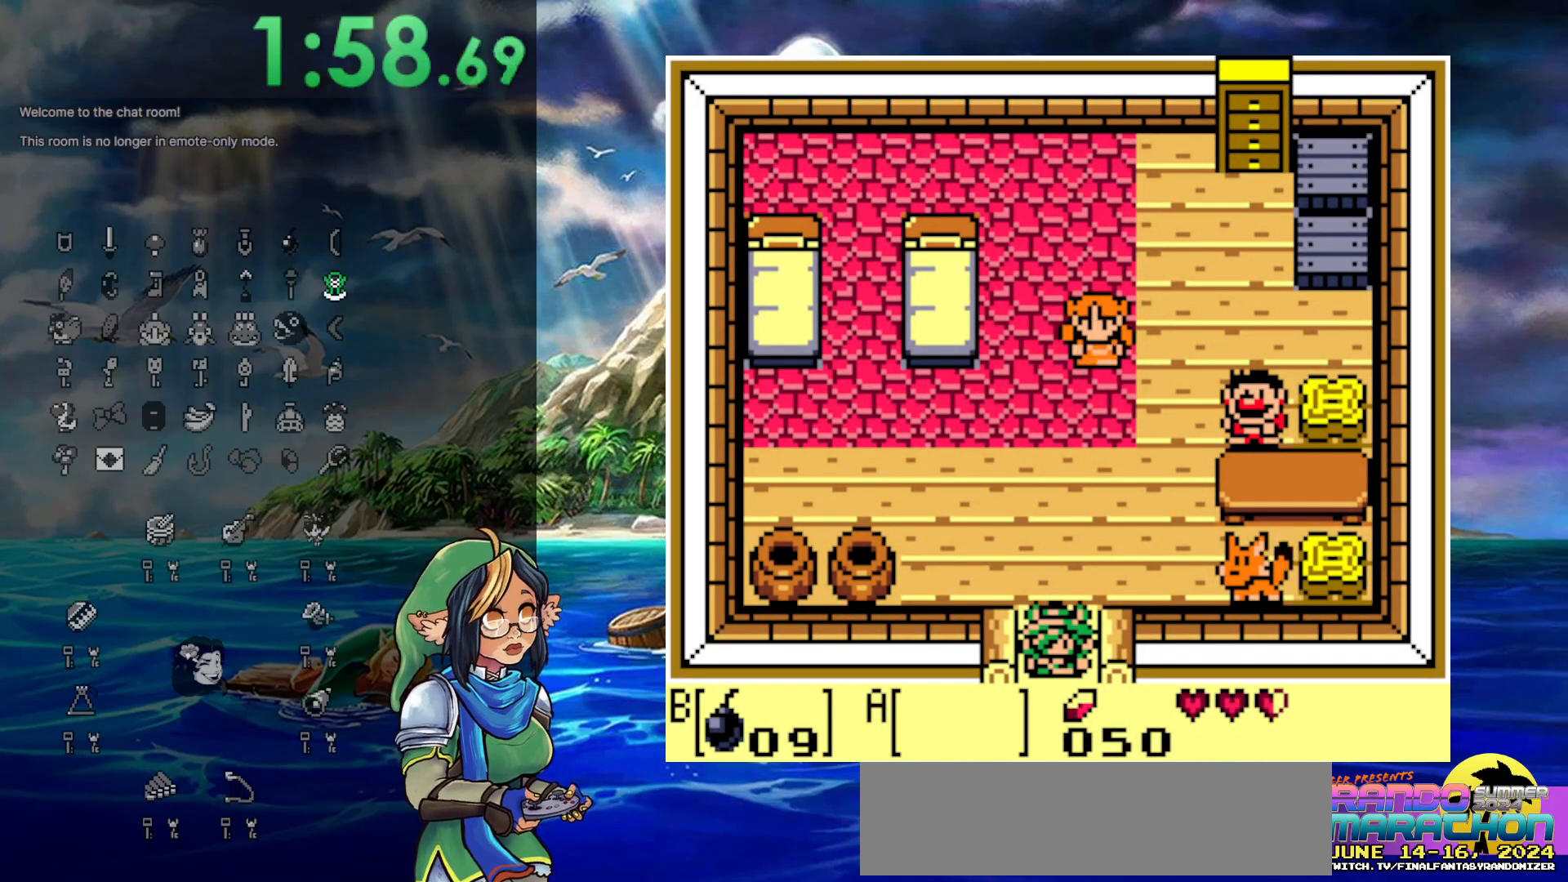
Gameplay with a controller (Nintendo layout); each line is a JSON object with the inputs held at the frame after it. "events" lists button and stick changes between this image and that frame as [ms after this image, input, new state], when the widget could be followed in between. Not read: L3 R3.
{"buttons": [], "events": []}
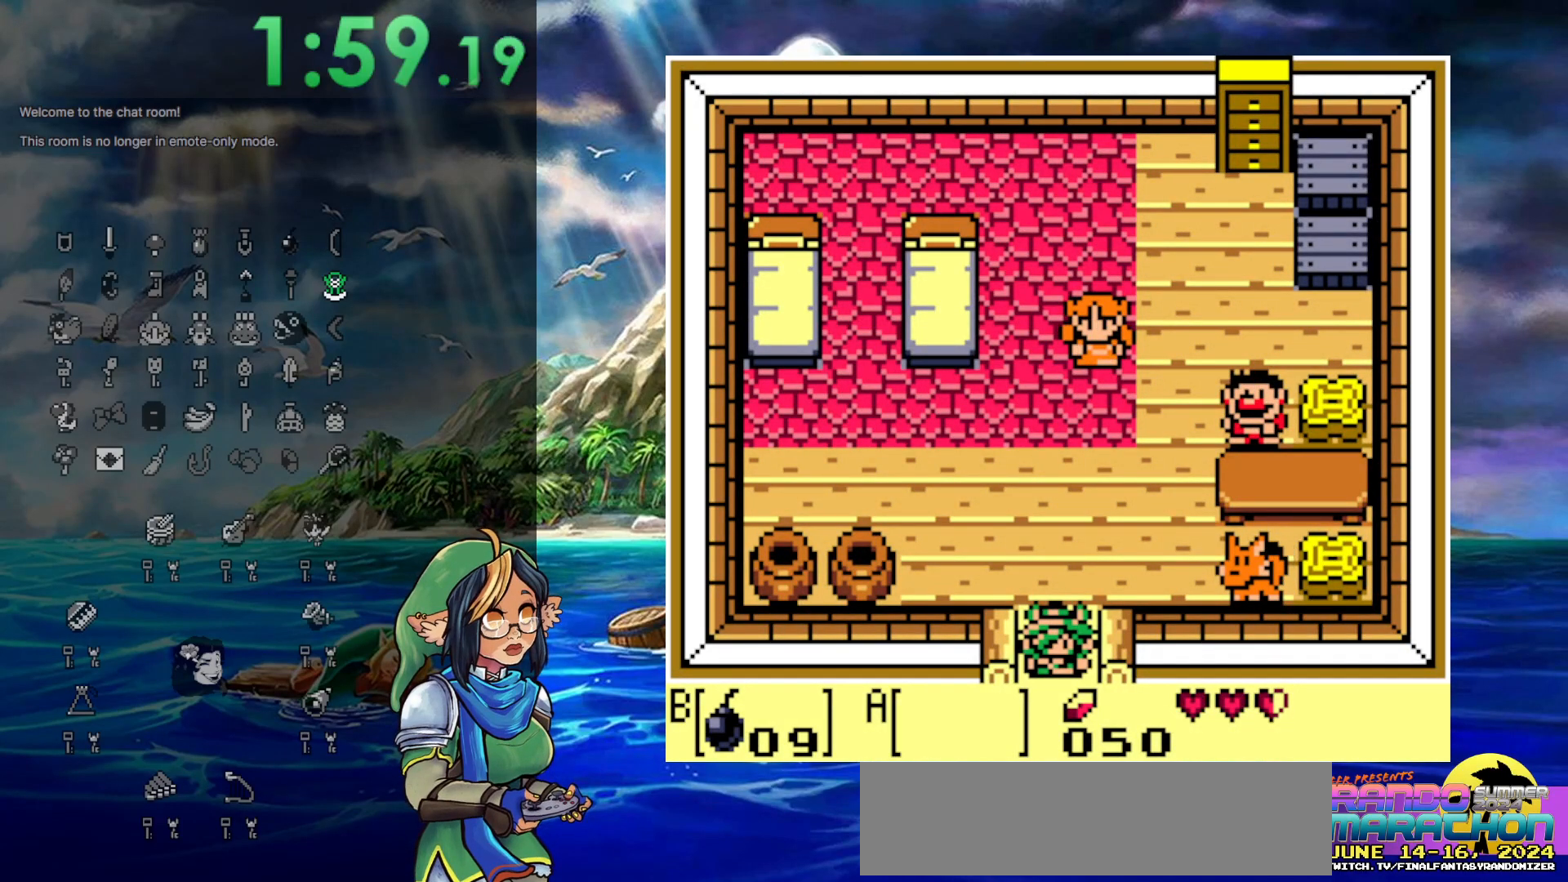
{"buttons": [], "events": []}
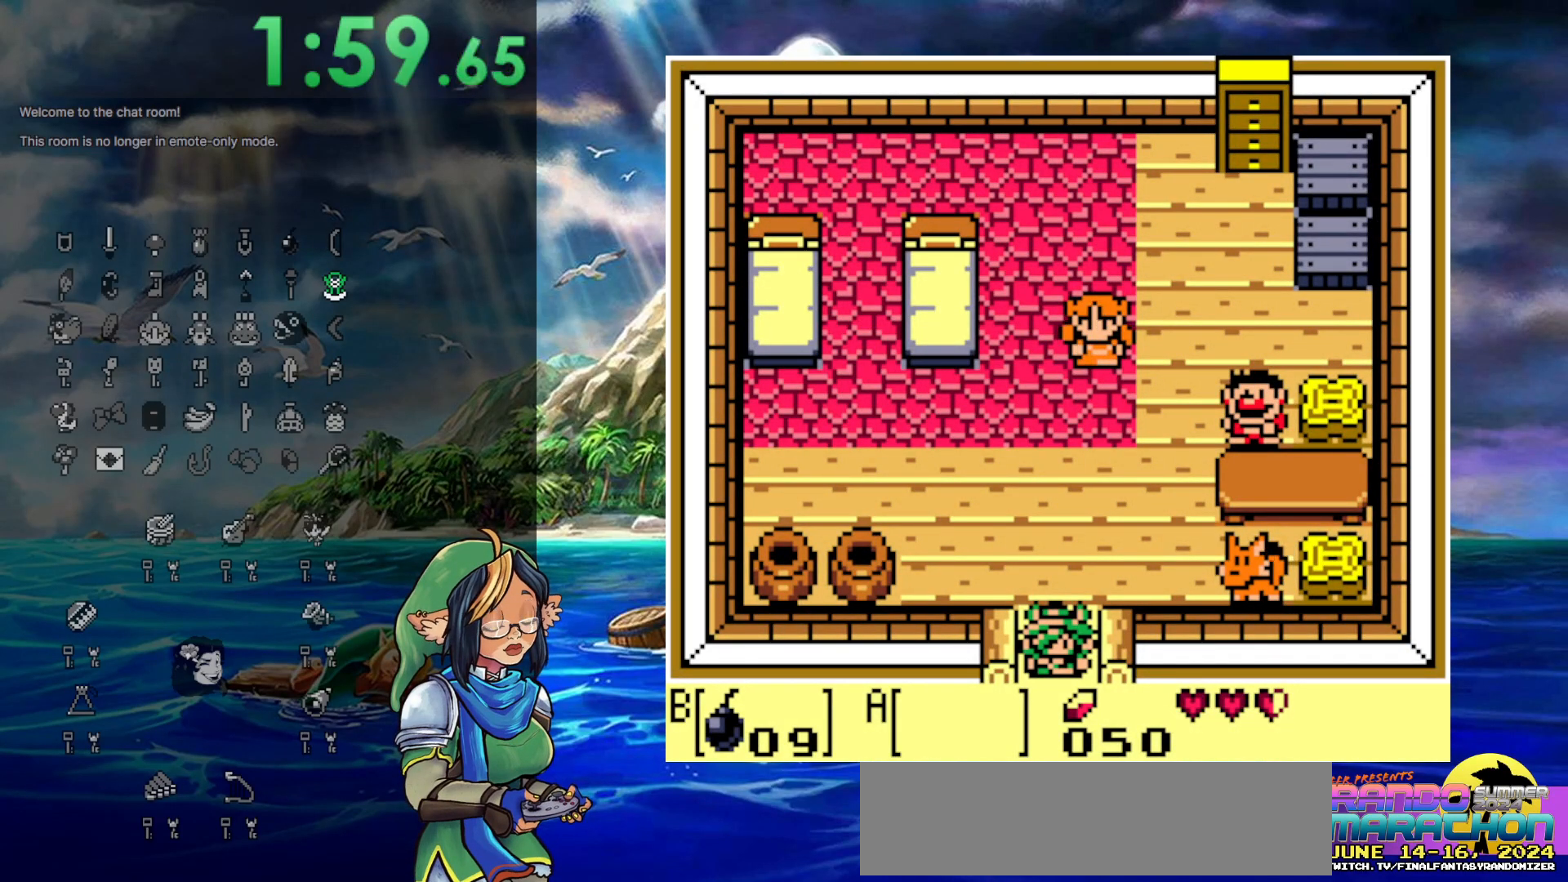
{"buttons": [], "events": []}
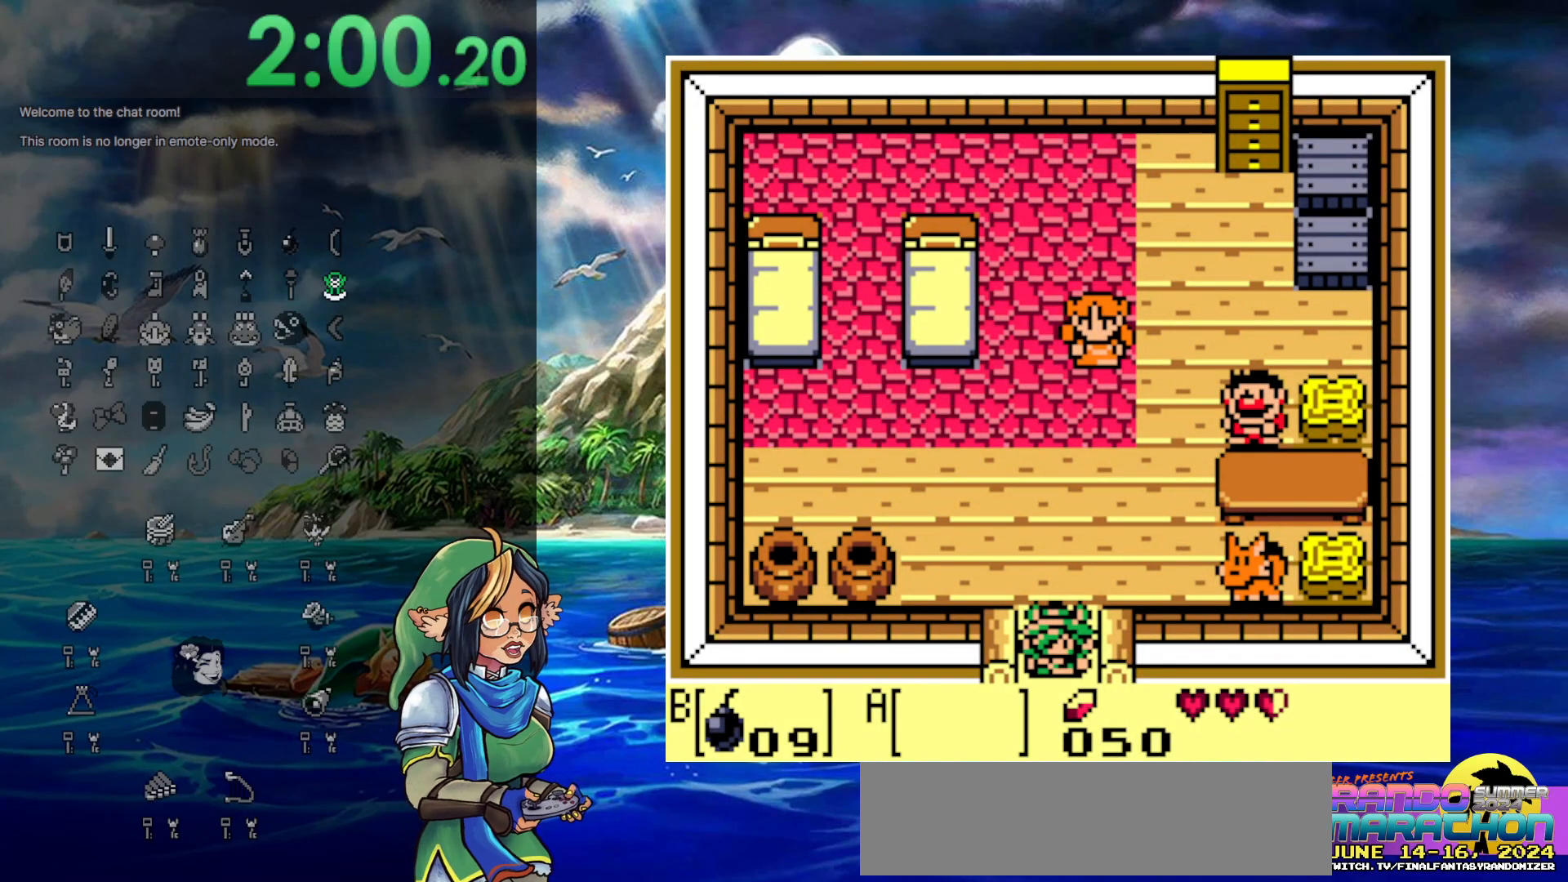
{"buttons": [], "events": []}
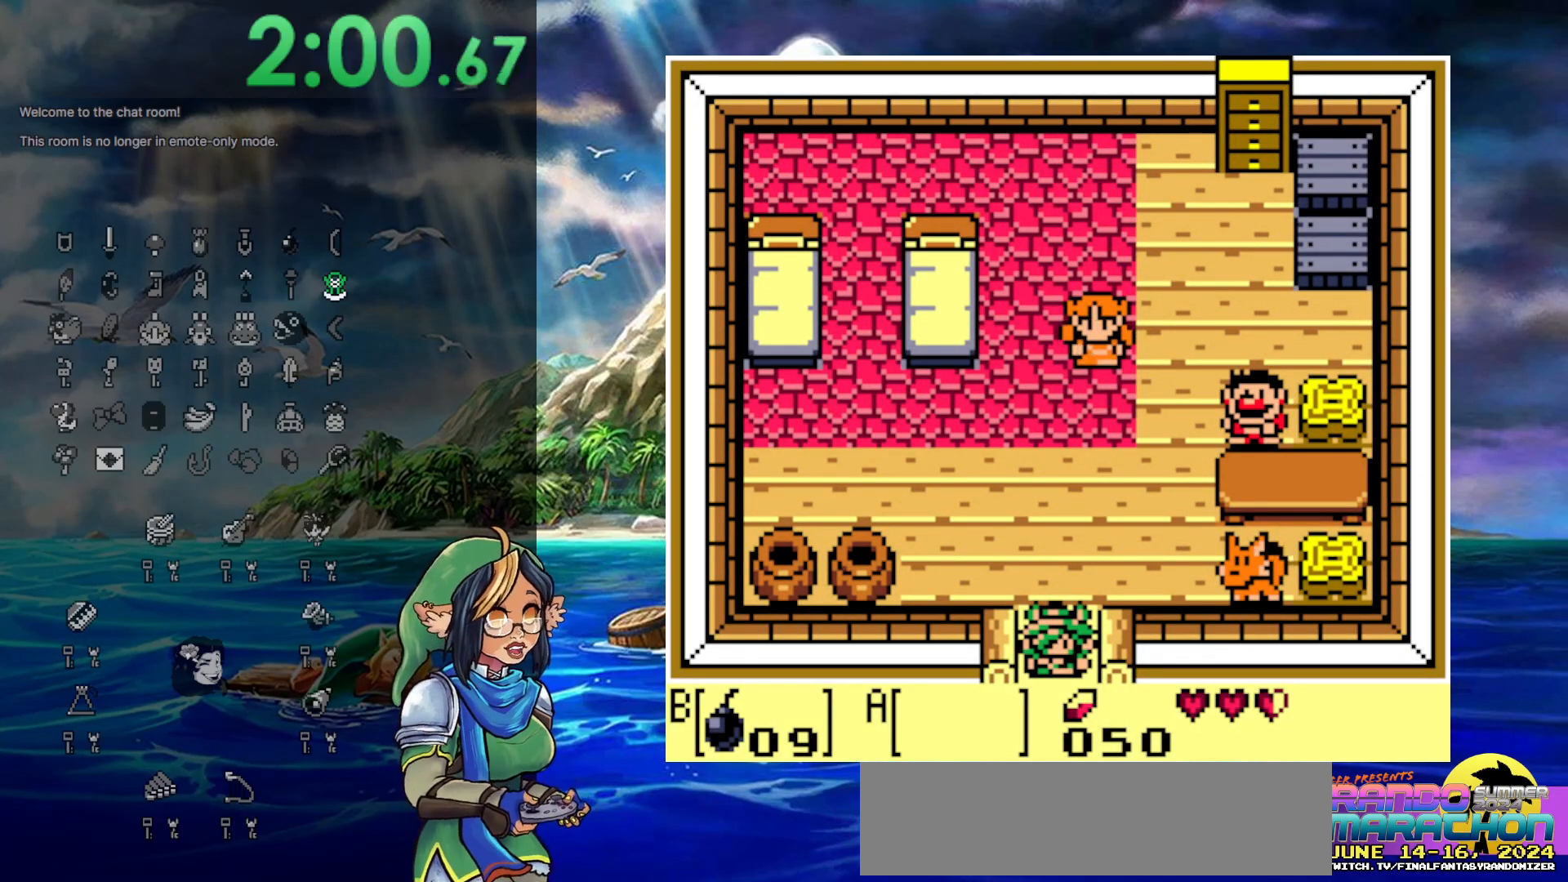
{"buttons": [], "events": []}
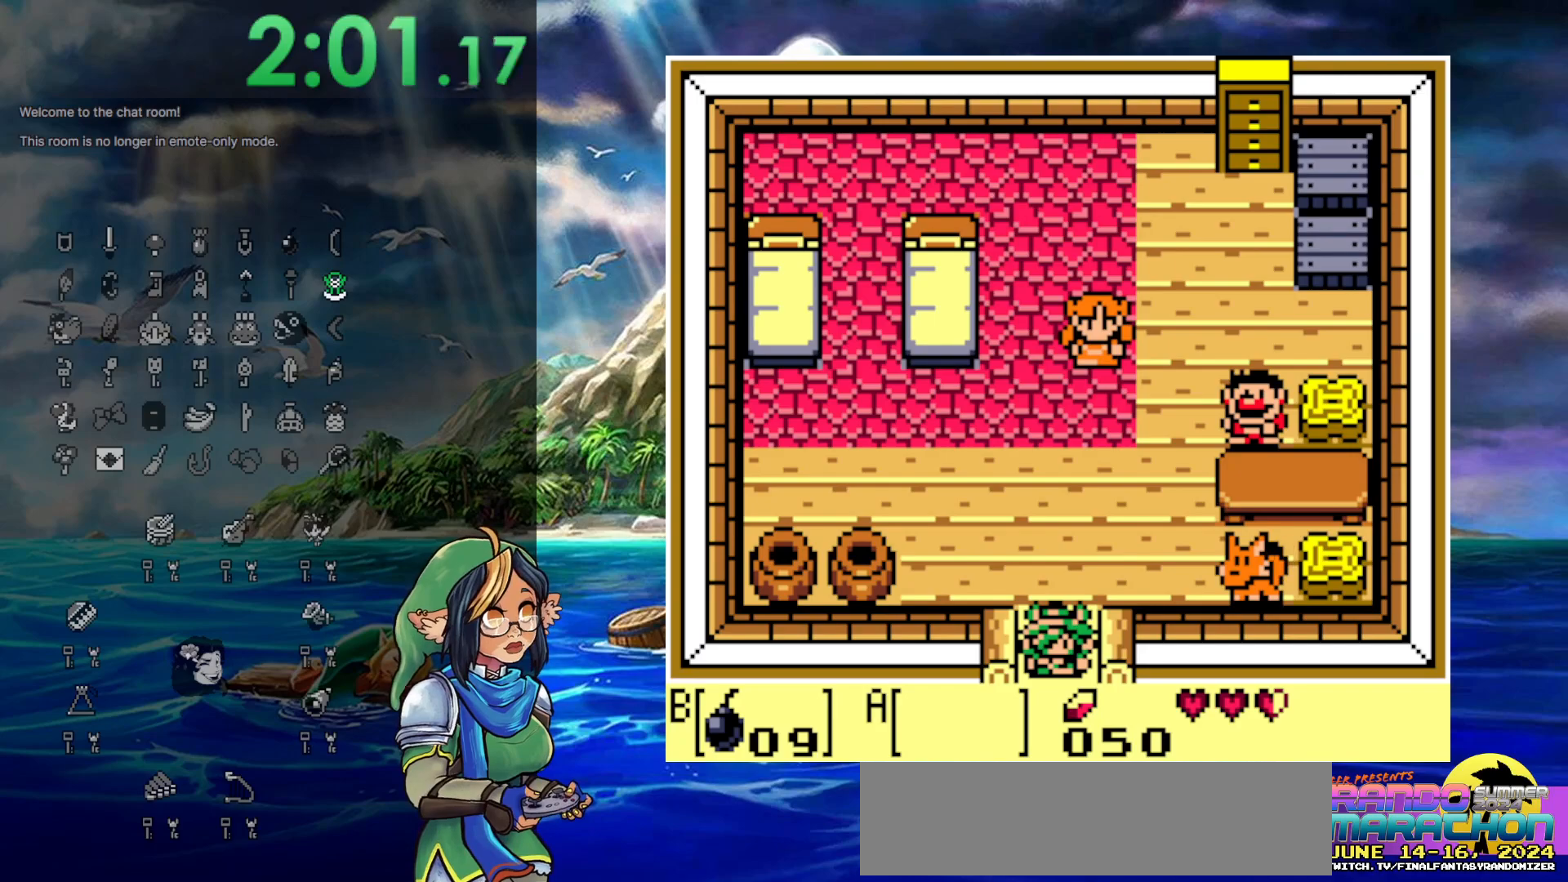
{"buttons": [], "events": []}
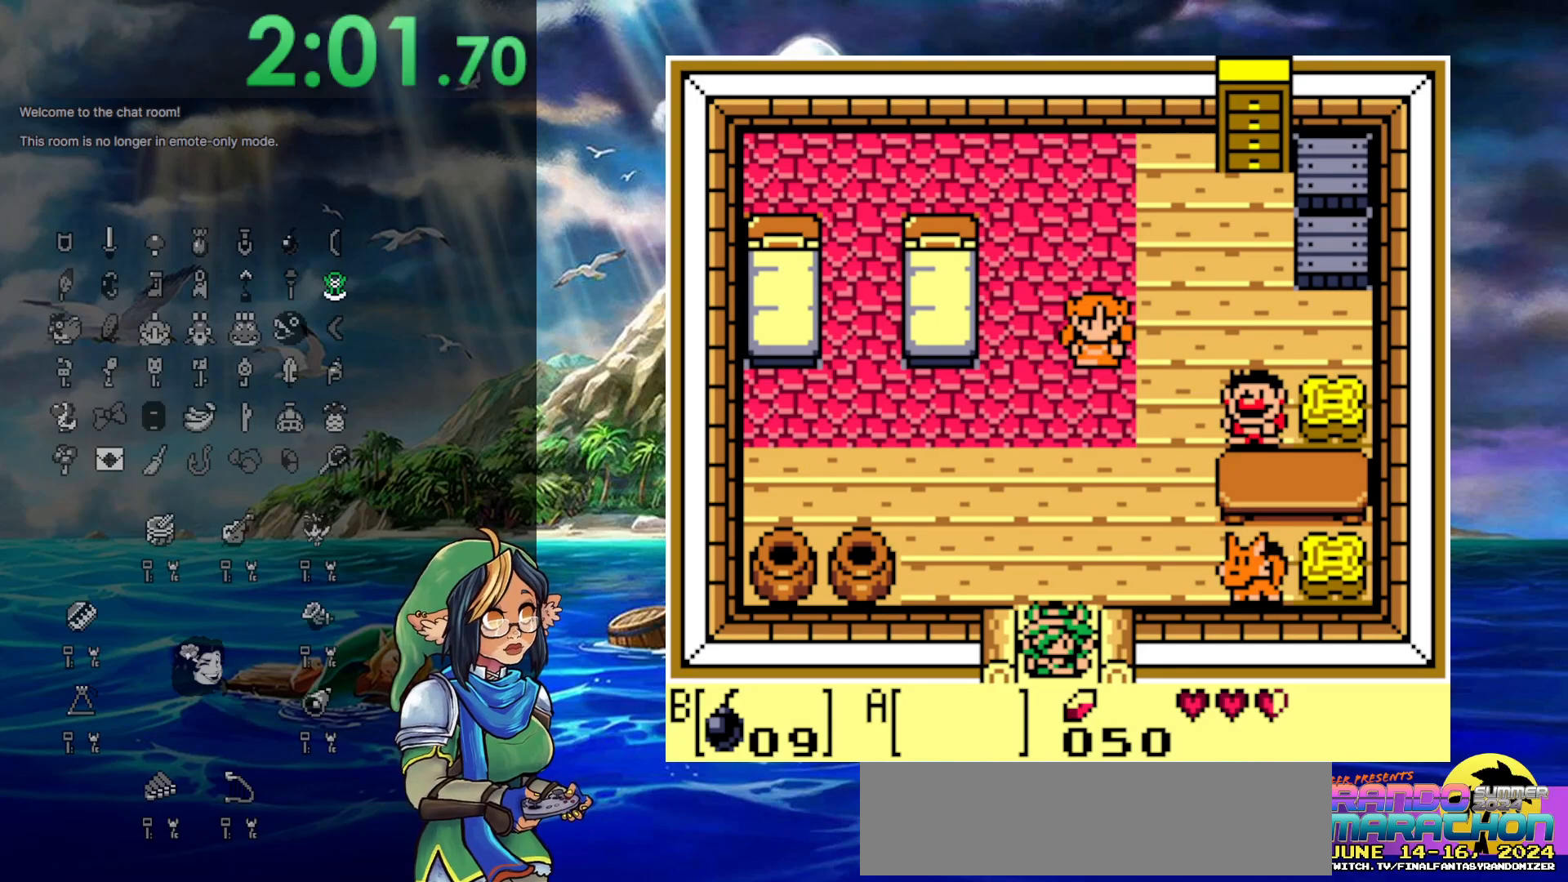
{"buttons": ["DPAD_RIGHT"], "events": [[267, "DPAD_UP", "down"], [333, "DPAD_RIGHT", "down"], [433, "DPAD_UP", "up"]]}
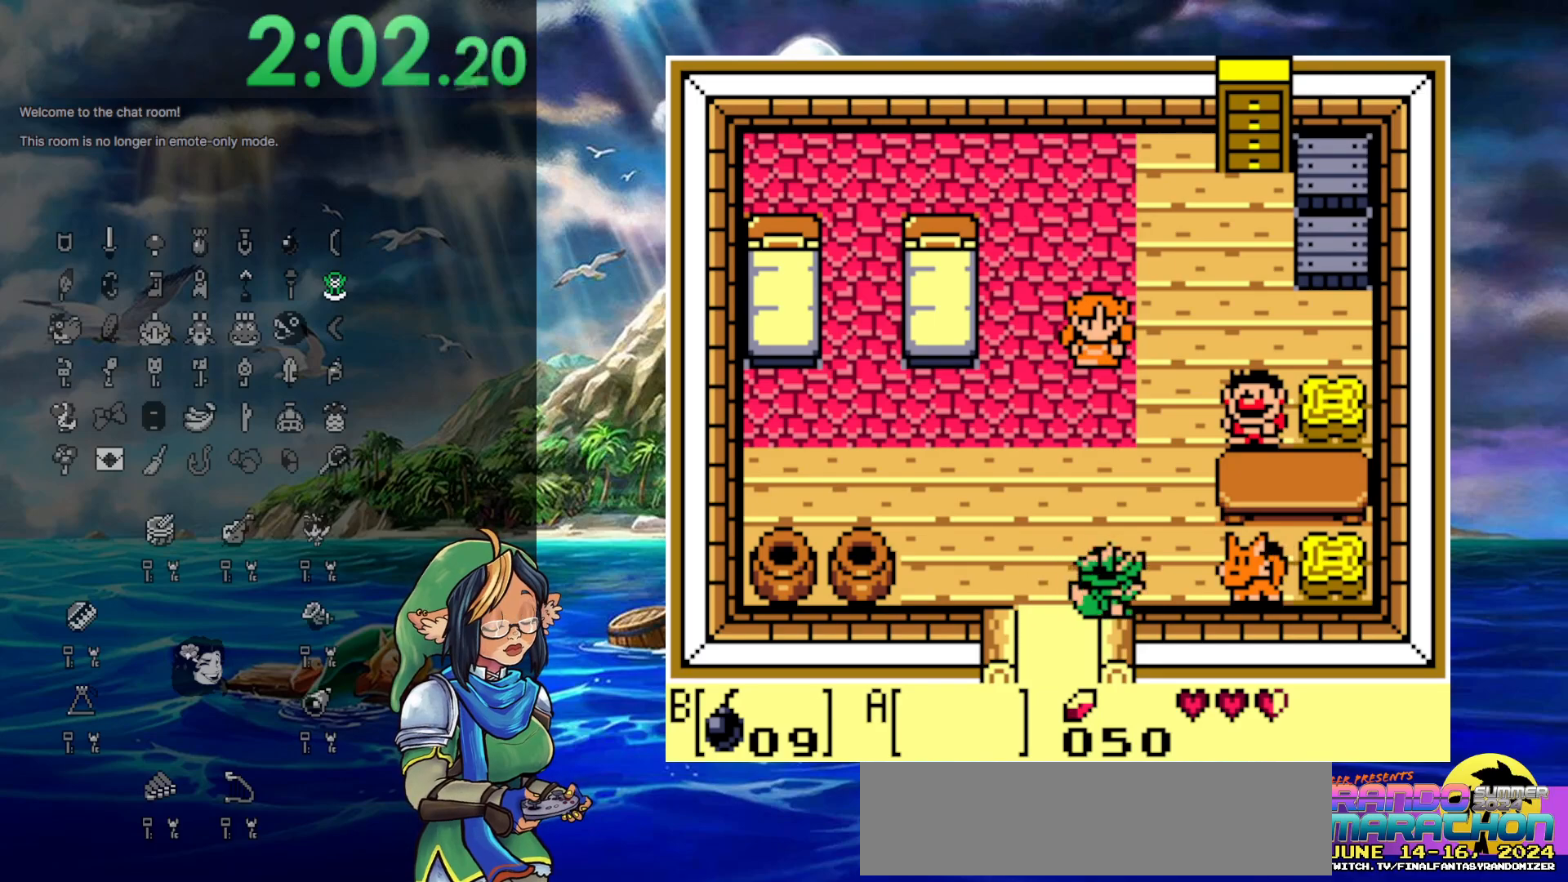
{"buttons": ["DPAD_RIGHT"], "events": [[250, "DPAD_UP", "down"], [417, "DPAD_UP", "up"]]}
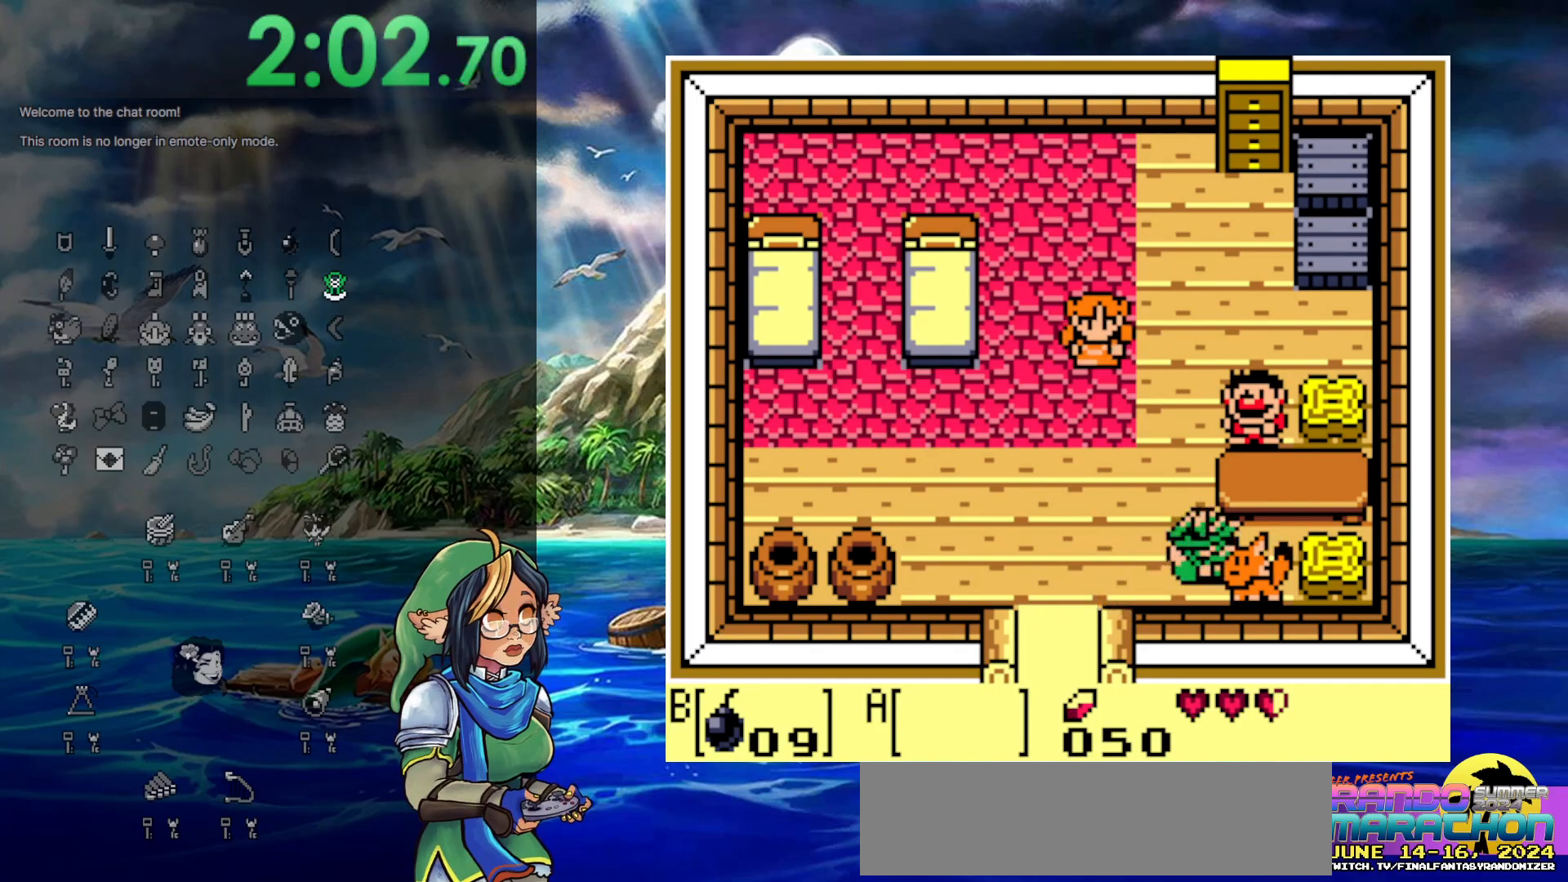
{"buttons": ["A", "B"], "events": [[100, "A", "down"], [100, "DPAD_RIGHT", "up"], [267, "A", "up"], [317, "A", "down"], [433, "B", "down"]]}
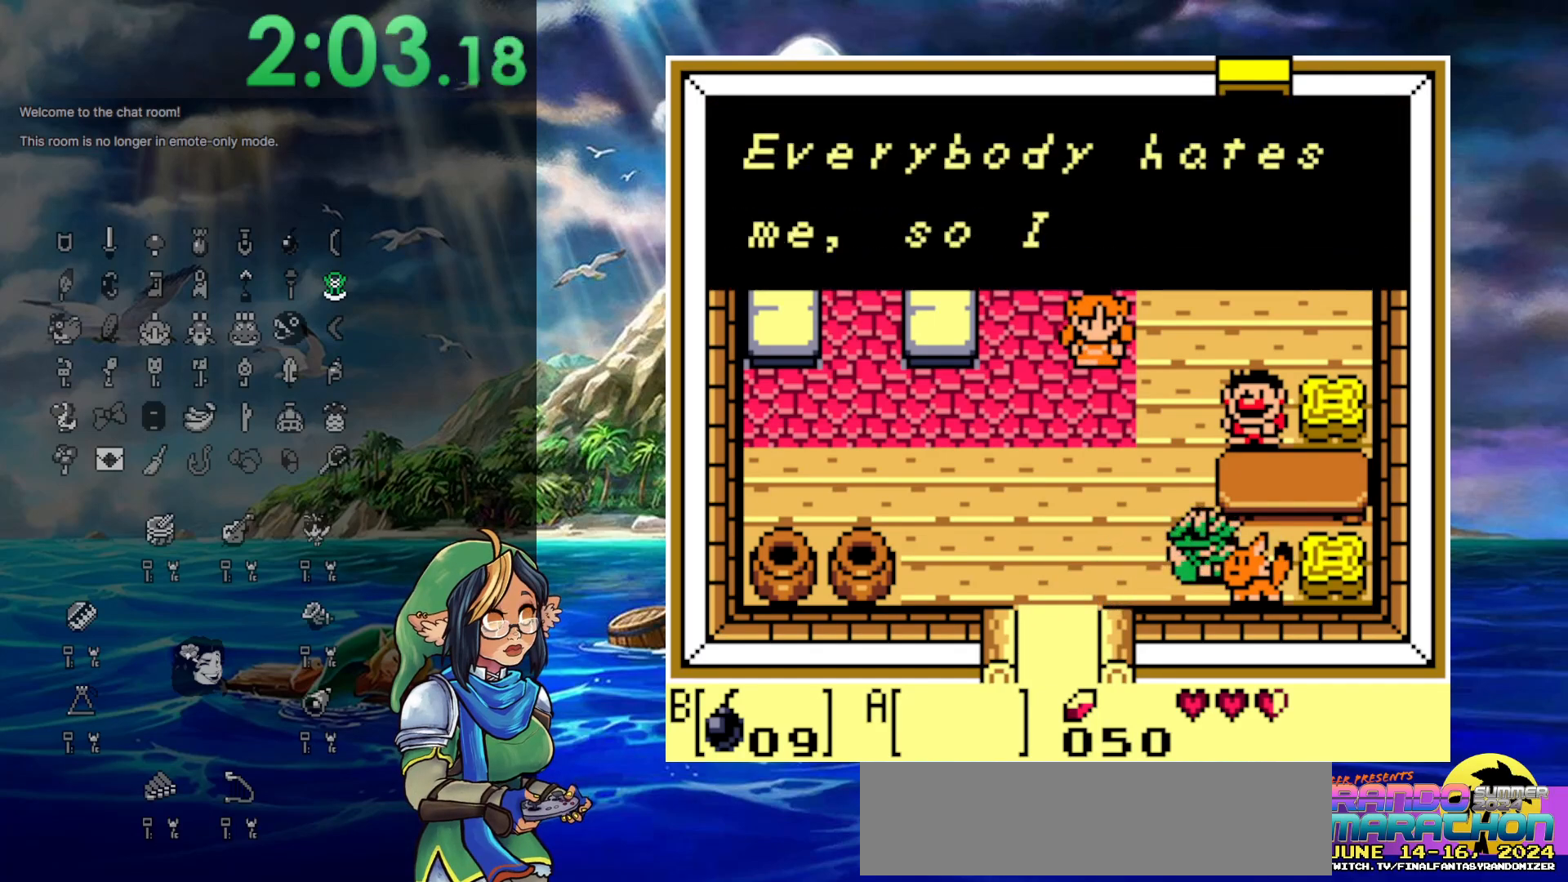
{"buttons": ["B"], "events": [[17, "A", "up"], [50, "A", "down"], [50, "B", "up"], [150, "A", "up"], [183, "B", "down"], [300, "A", "down"], [317, "B", "up"], [417, "A", "up"], [417, "B", "down"]]}
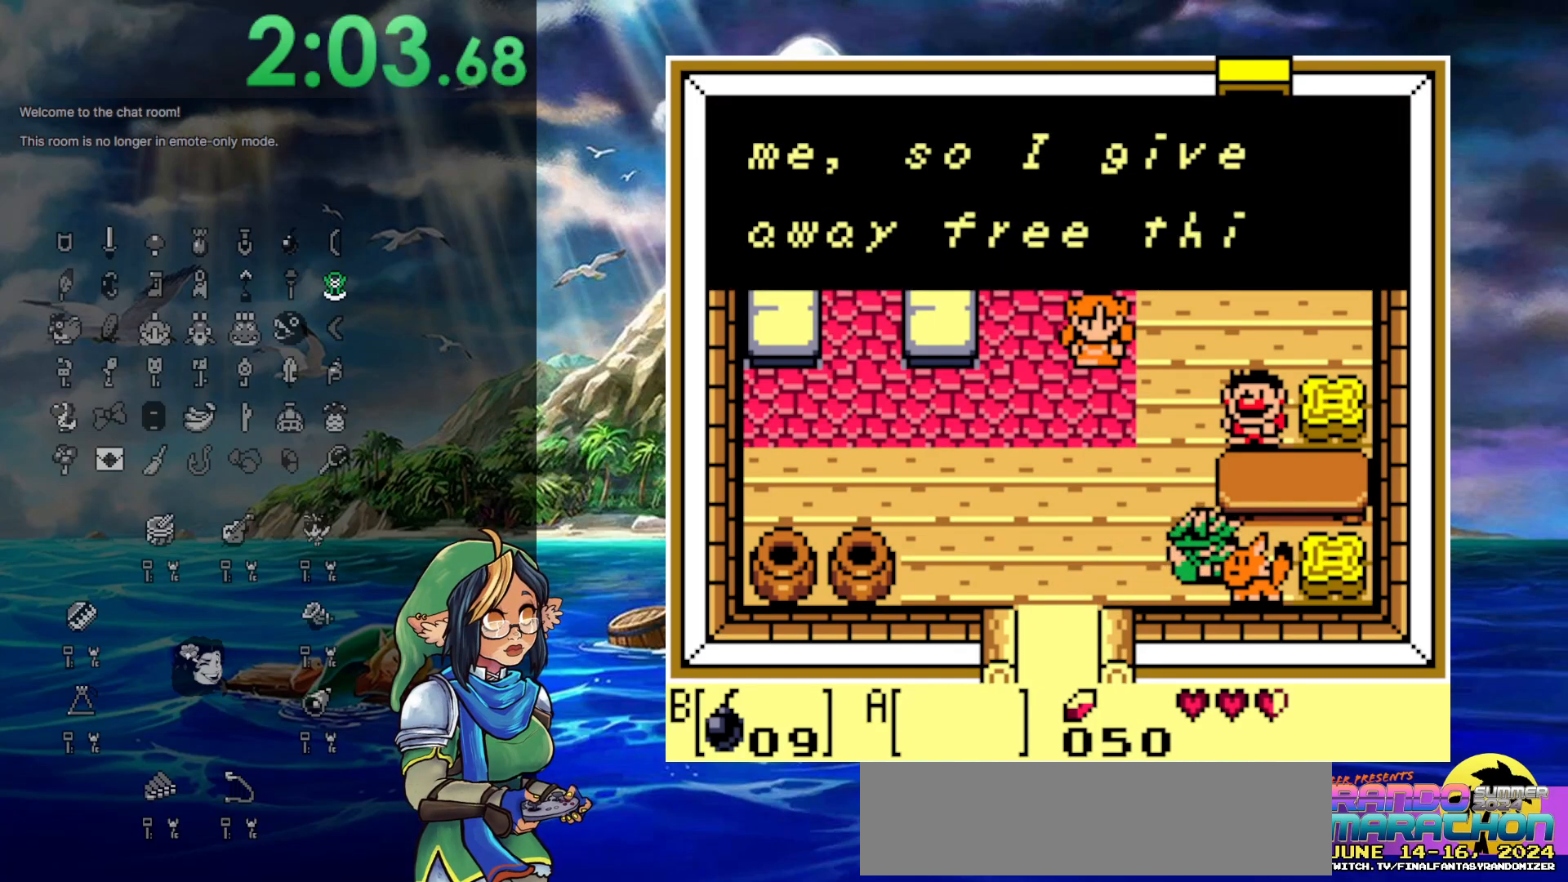
{"buttons": ["B"], "events": [[83, "A", "down"], [83, "B", "up"], [233, "A", "up"], [233, "B", "down"], [283, "A", "down"], [283, "B", "up"], [367, "A", "up"], [367, "B", "down"]]}
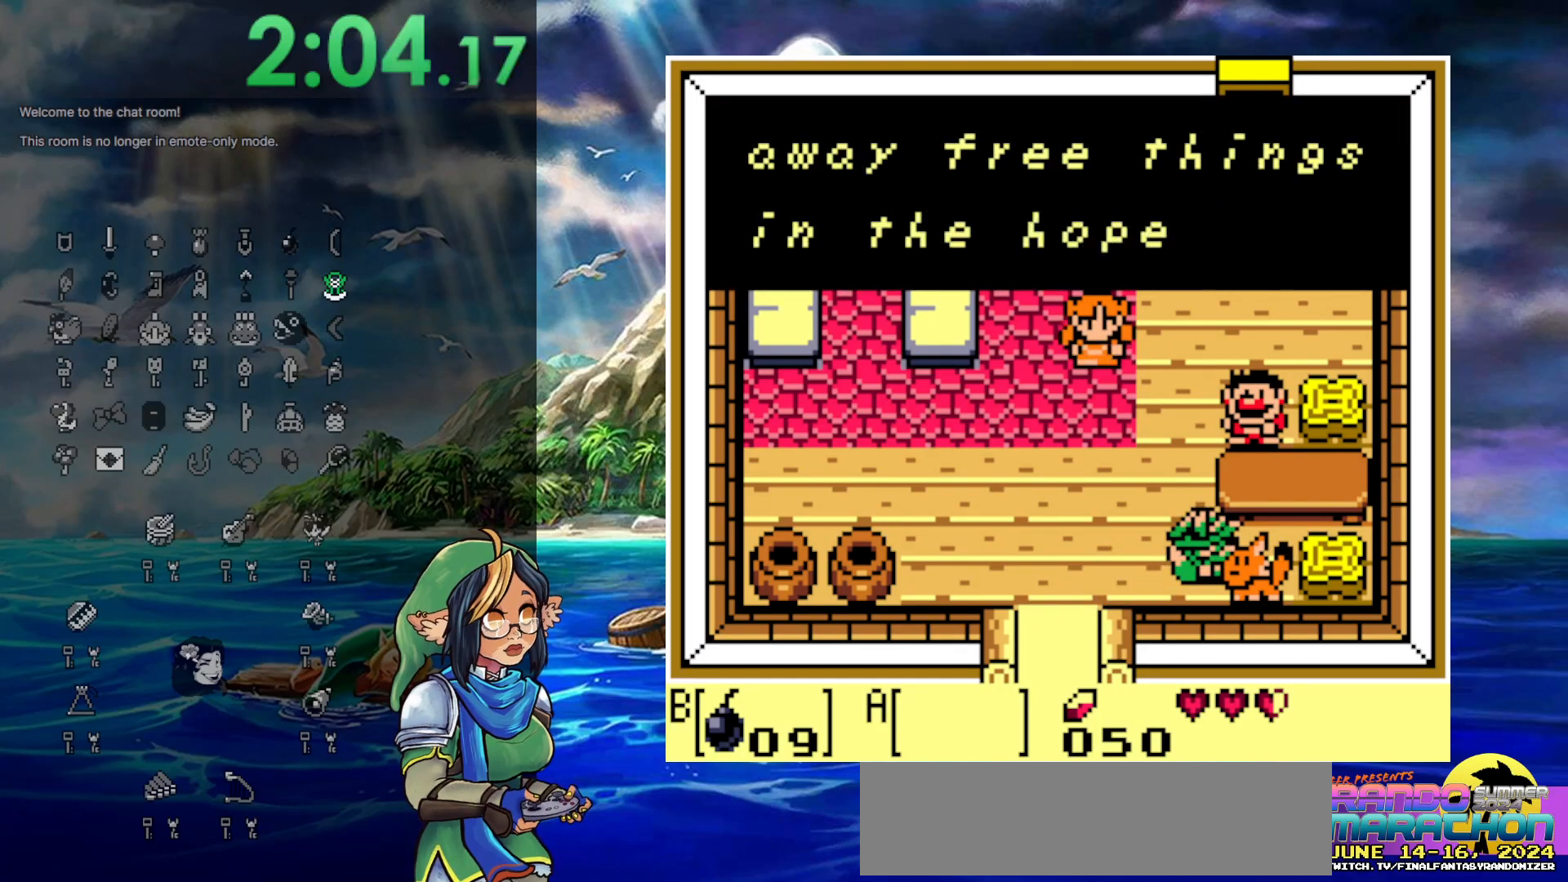
{"buttons": [], "events": [[50, "A", "down"], [133, "A", "up"], [283, "A", "down"], [283, "B", "up"], [383, "A", "up"]]}
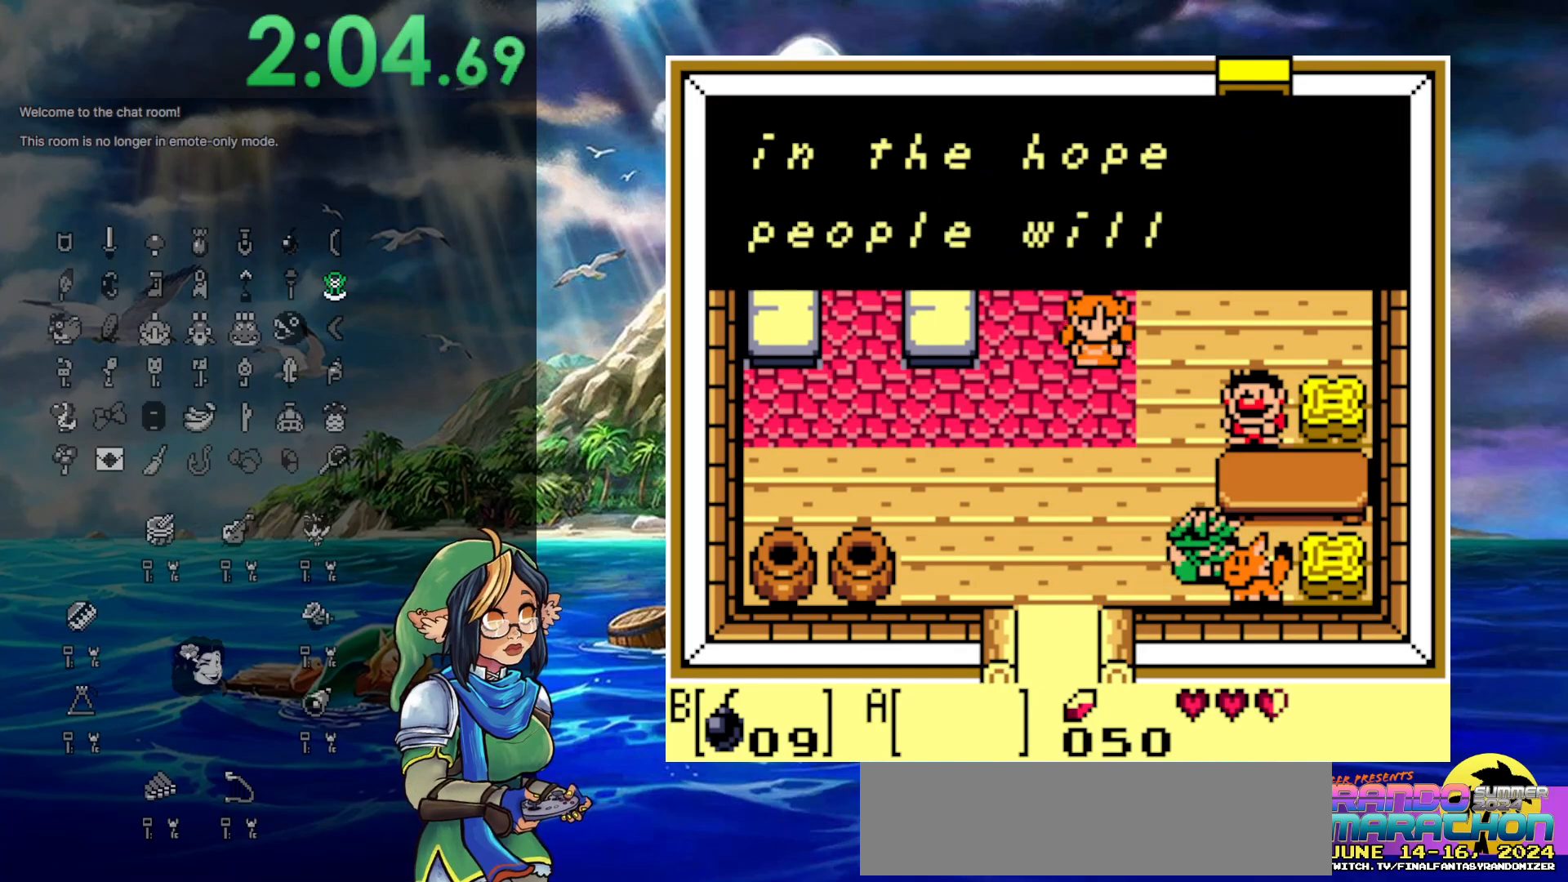
{"buttons": ["B"], "events": [[367, "A", "down"], [467, "A", "up"], [467, "B", "down"]]}
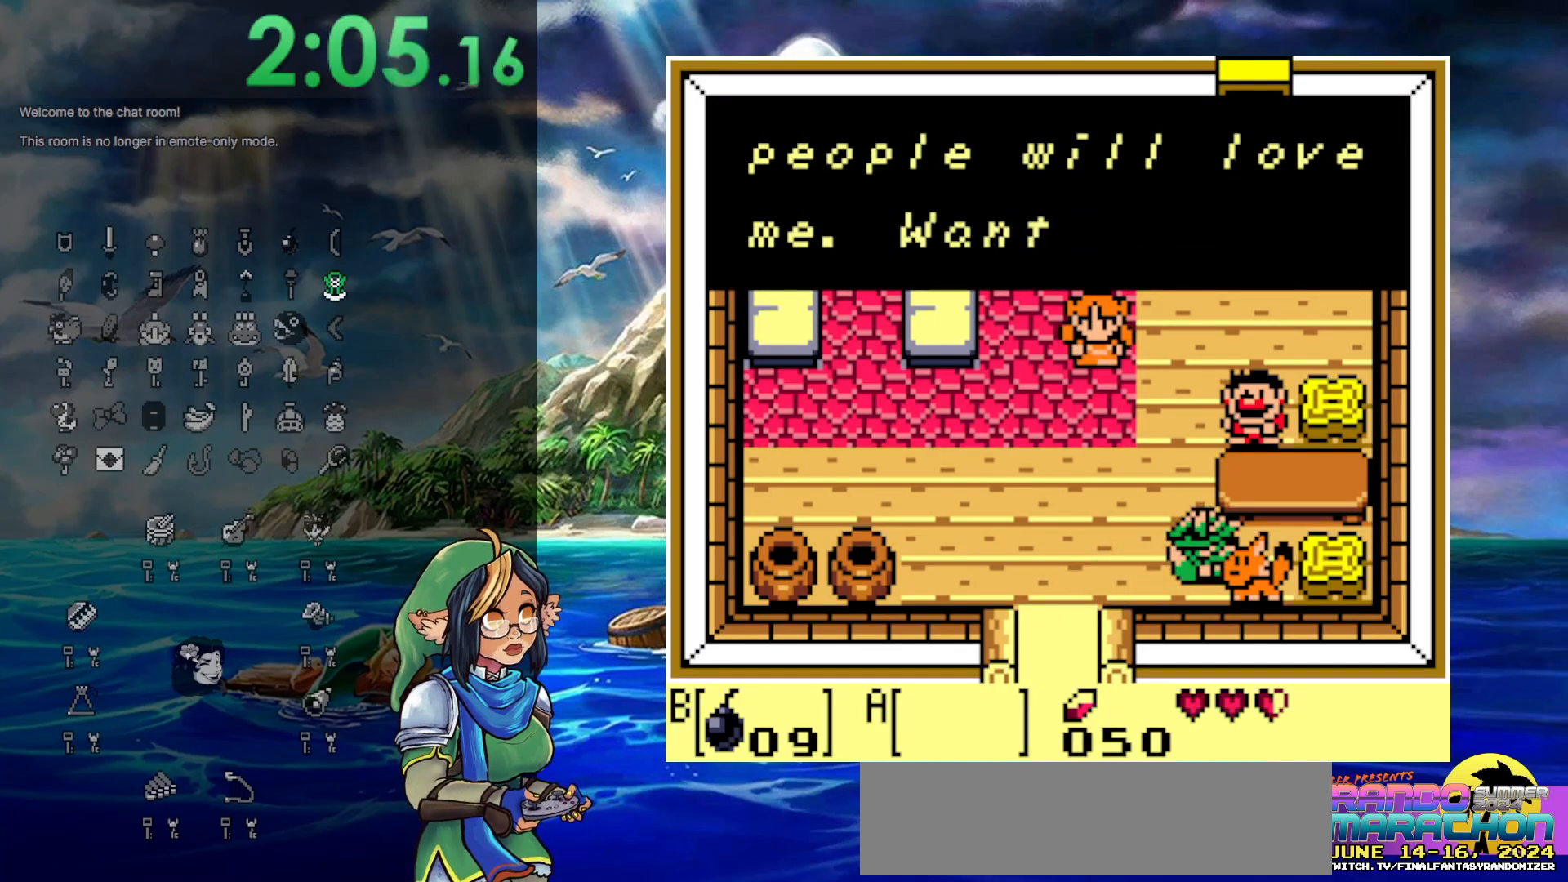
{"buttons": ["B"], "events": [[17, "B", "up"], [217, "B", "down"], [333, "A", "down"], [333, "B", "up"], [367, "B", "down"], [433, "A", "up"]]}
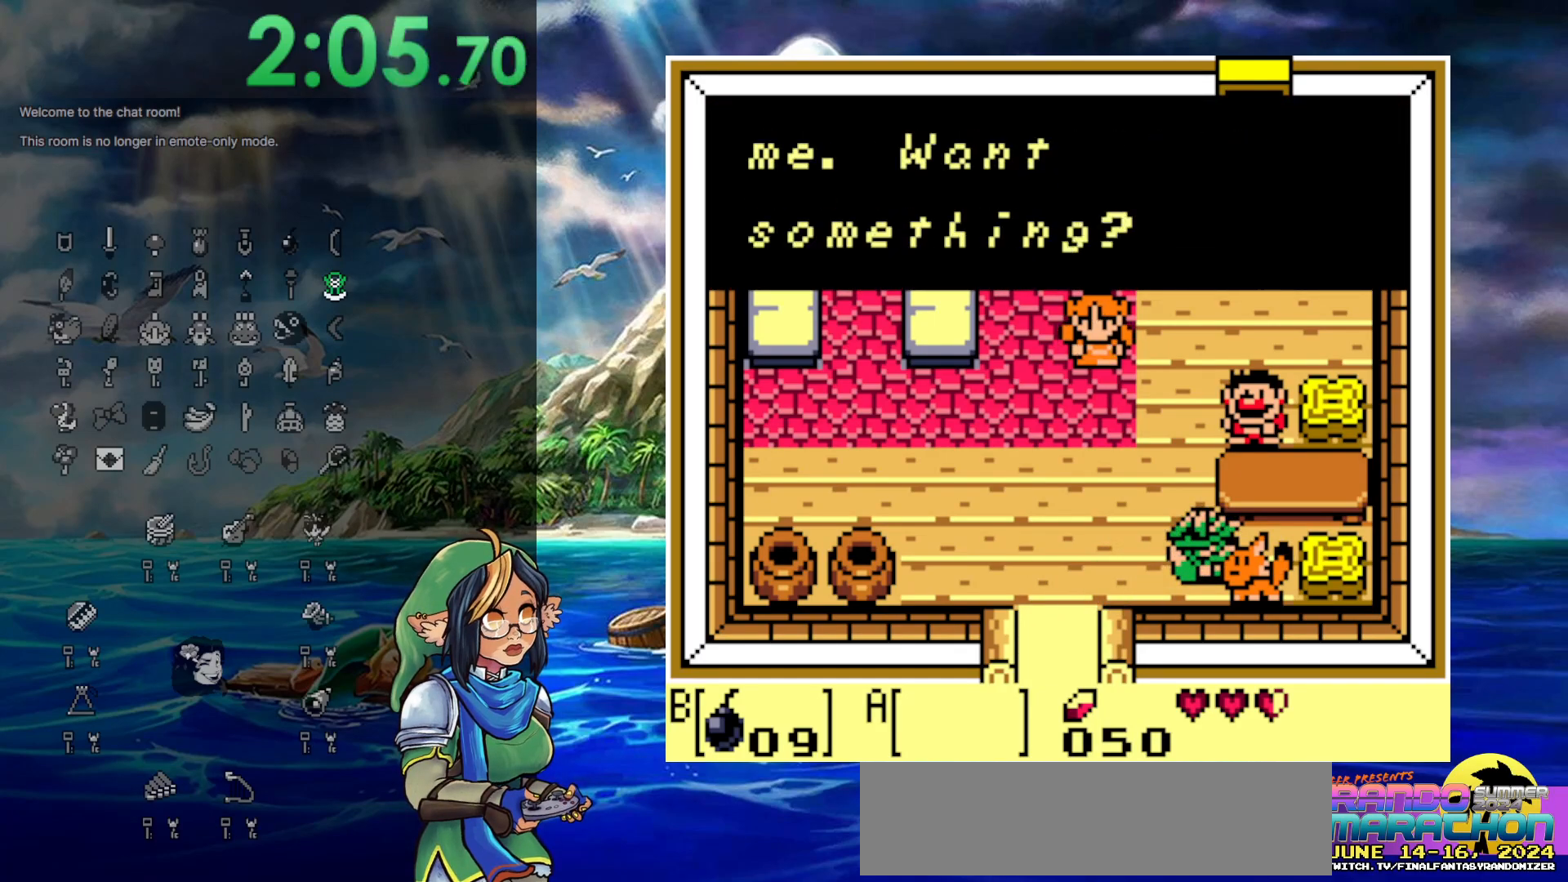
{"buttons": [], "events": [[100, "A", "down"], [100, "B", "up"], [333, "A", "up"]]}
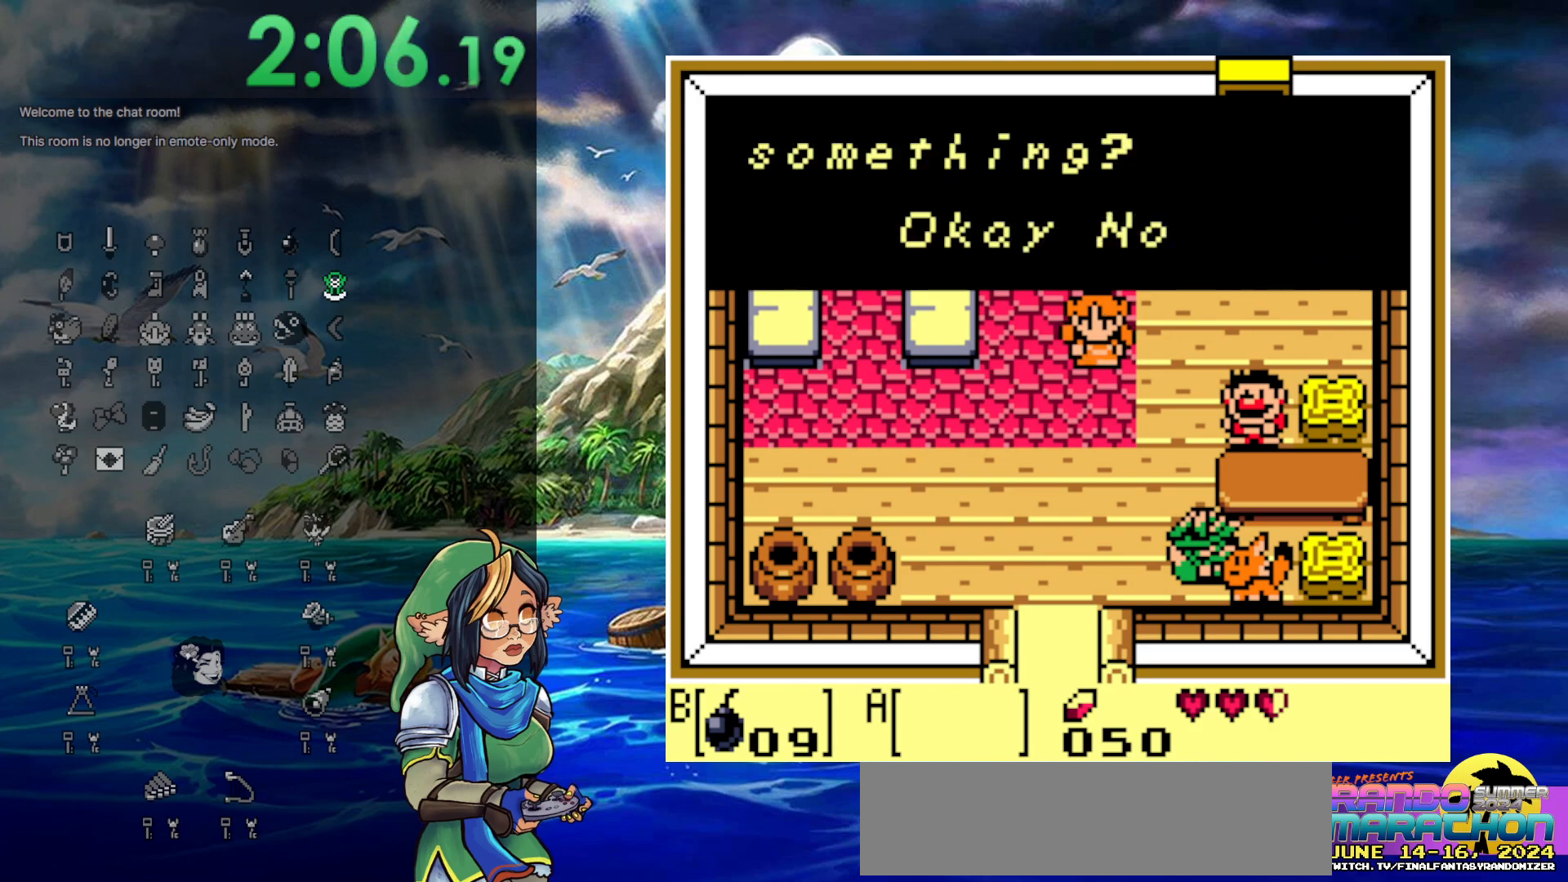
{"buttons": [], "events": [[217, "A", "down"], [300, "A", "up"]]}
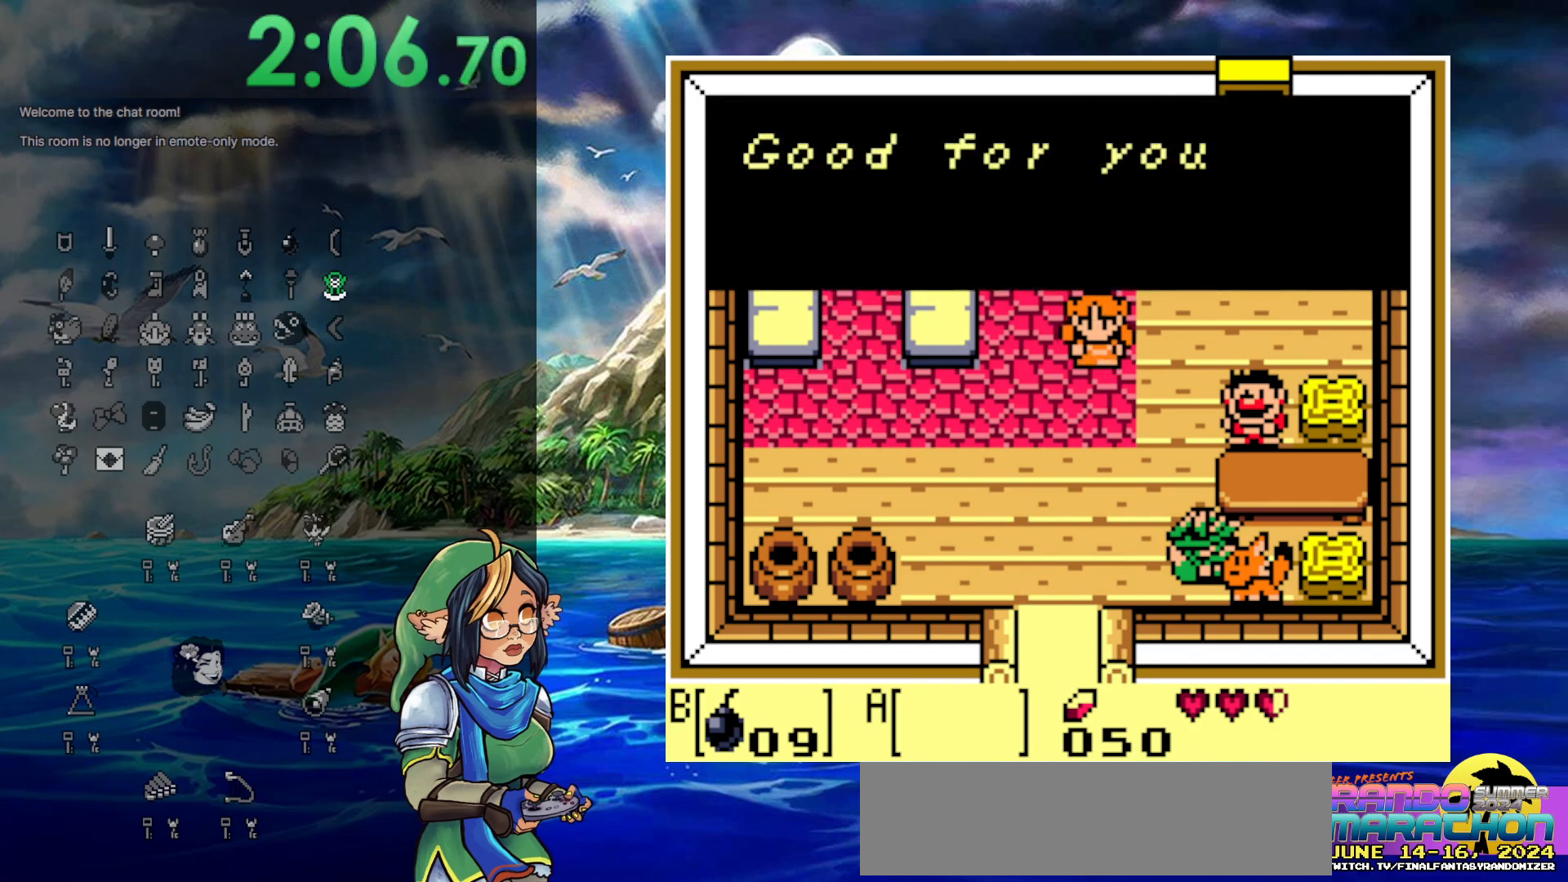
{"buttons": ["DPAD_LEFT"], "events": [[83, "DPAD_LEFT", "down"], [233, "A", "down"], [433, "A", "up"]]}
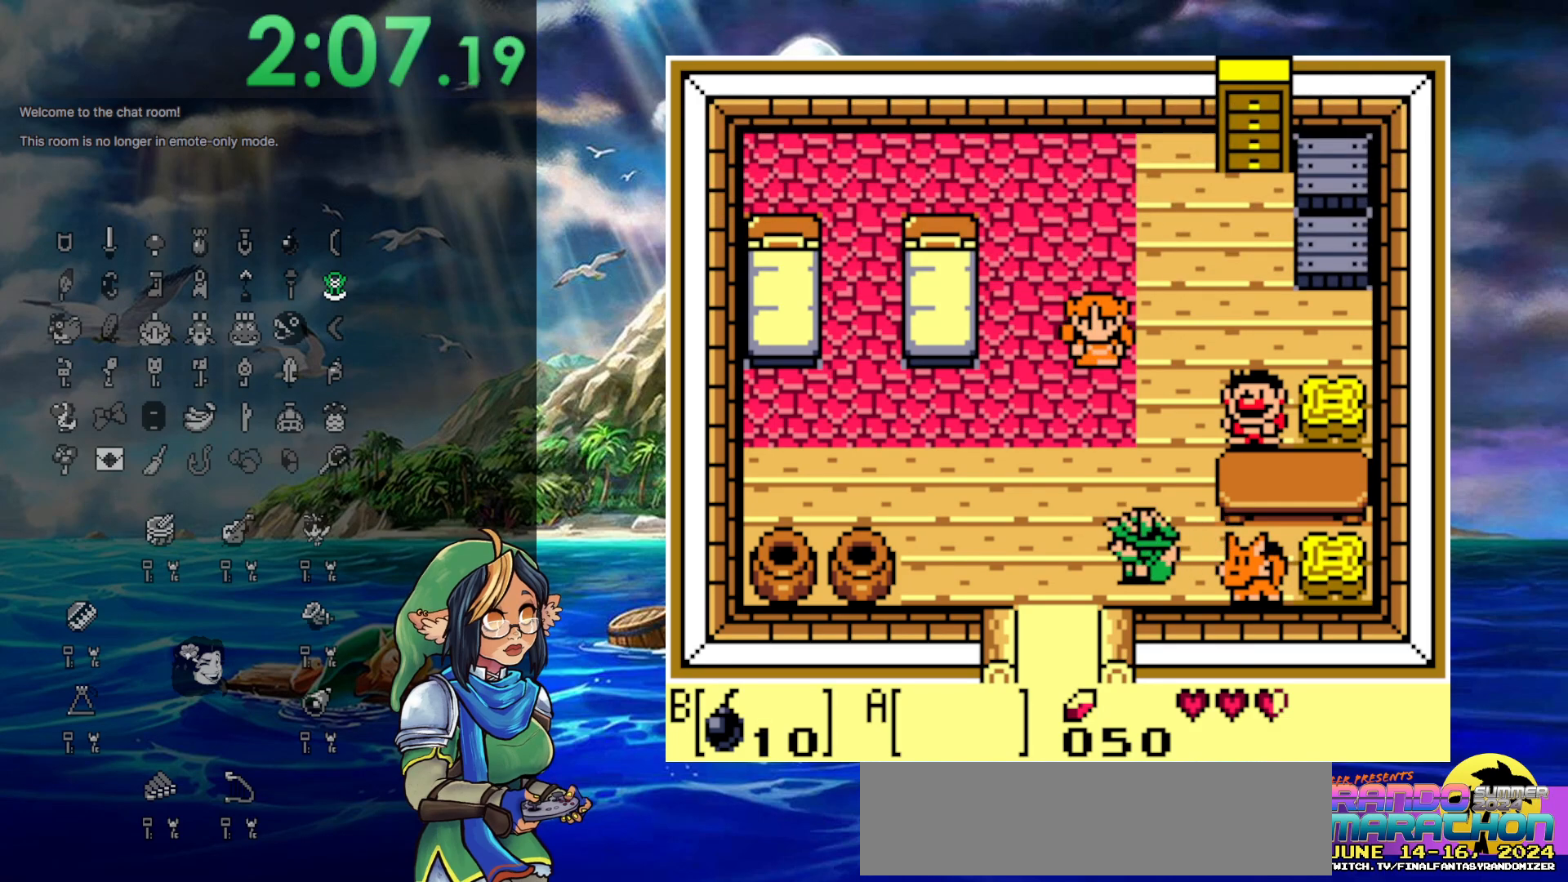
{"buttons": ["DPAD_DOWN"], "events": [[333, "DPAD_DOWN", "down"], [333, "DPAD_LEFT", "up"]]}
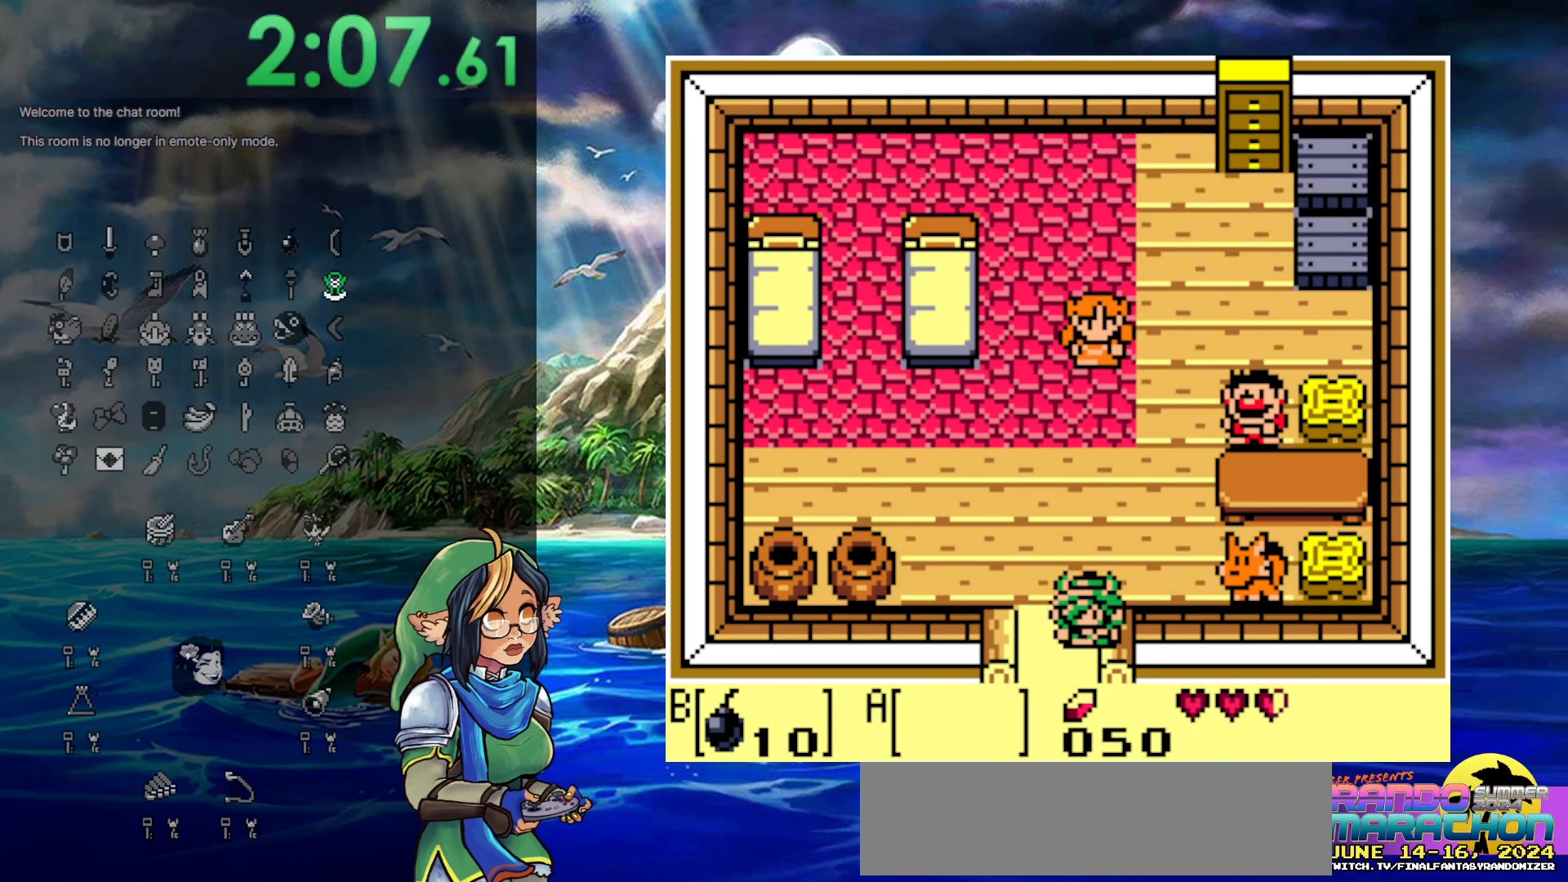
{"buttons": [], "events": [[417, "DPAD_DOWN", "up"]]}
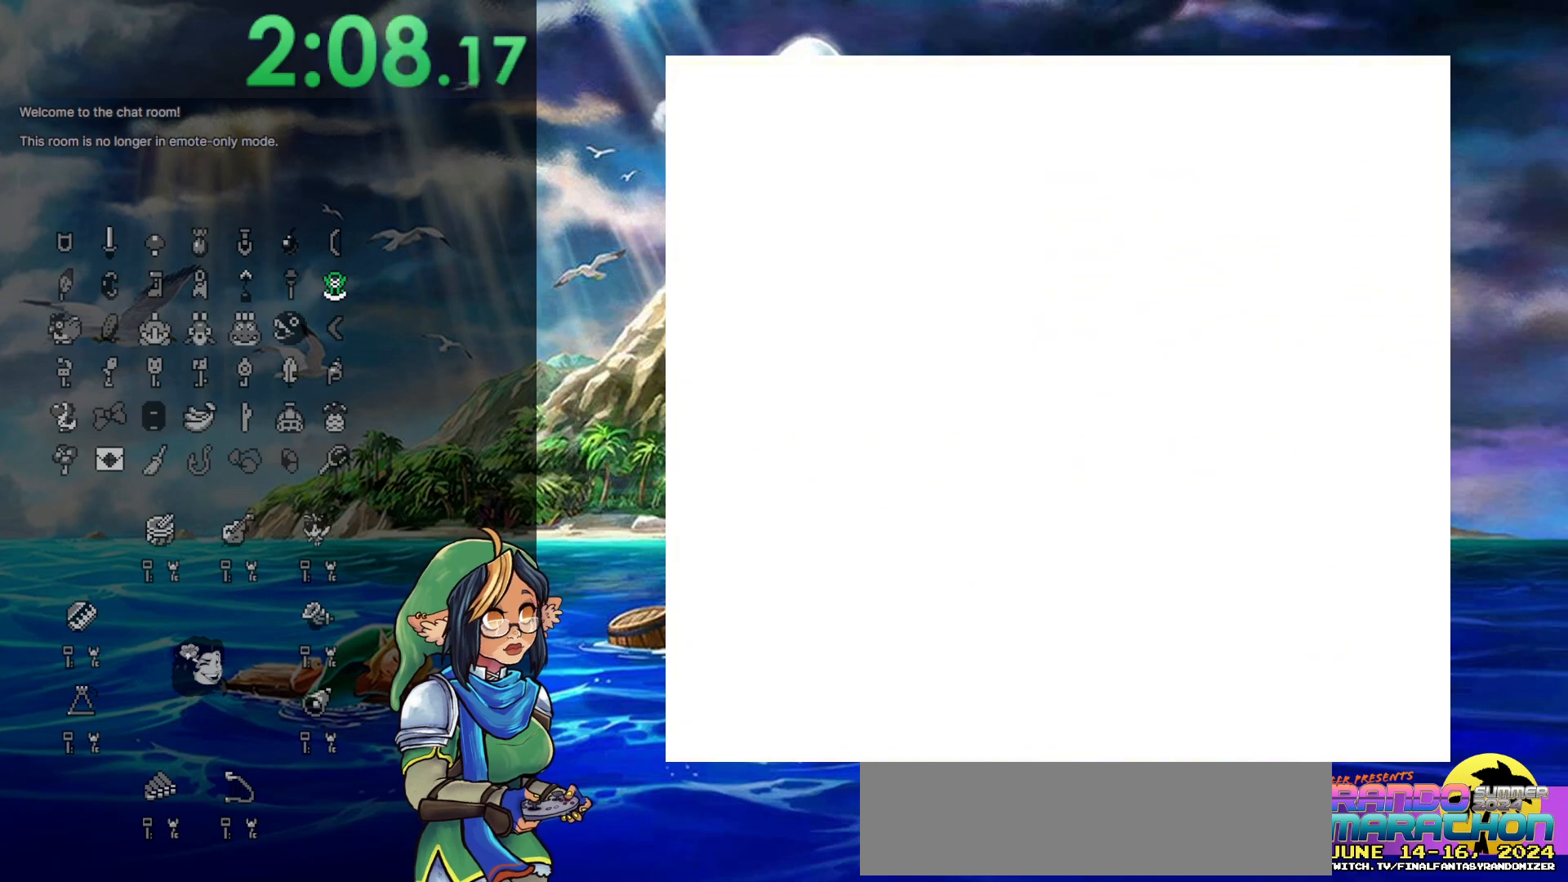
{"buttons": [], "events": []}
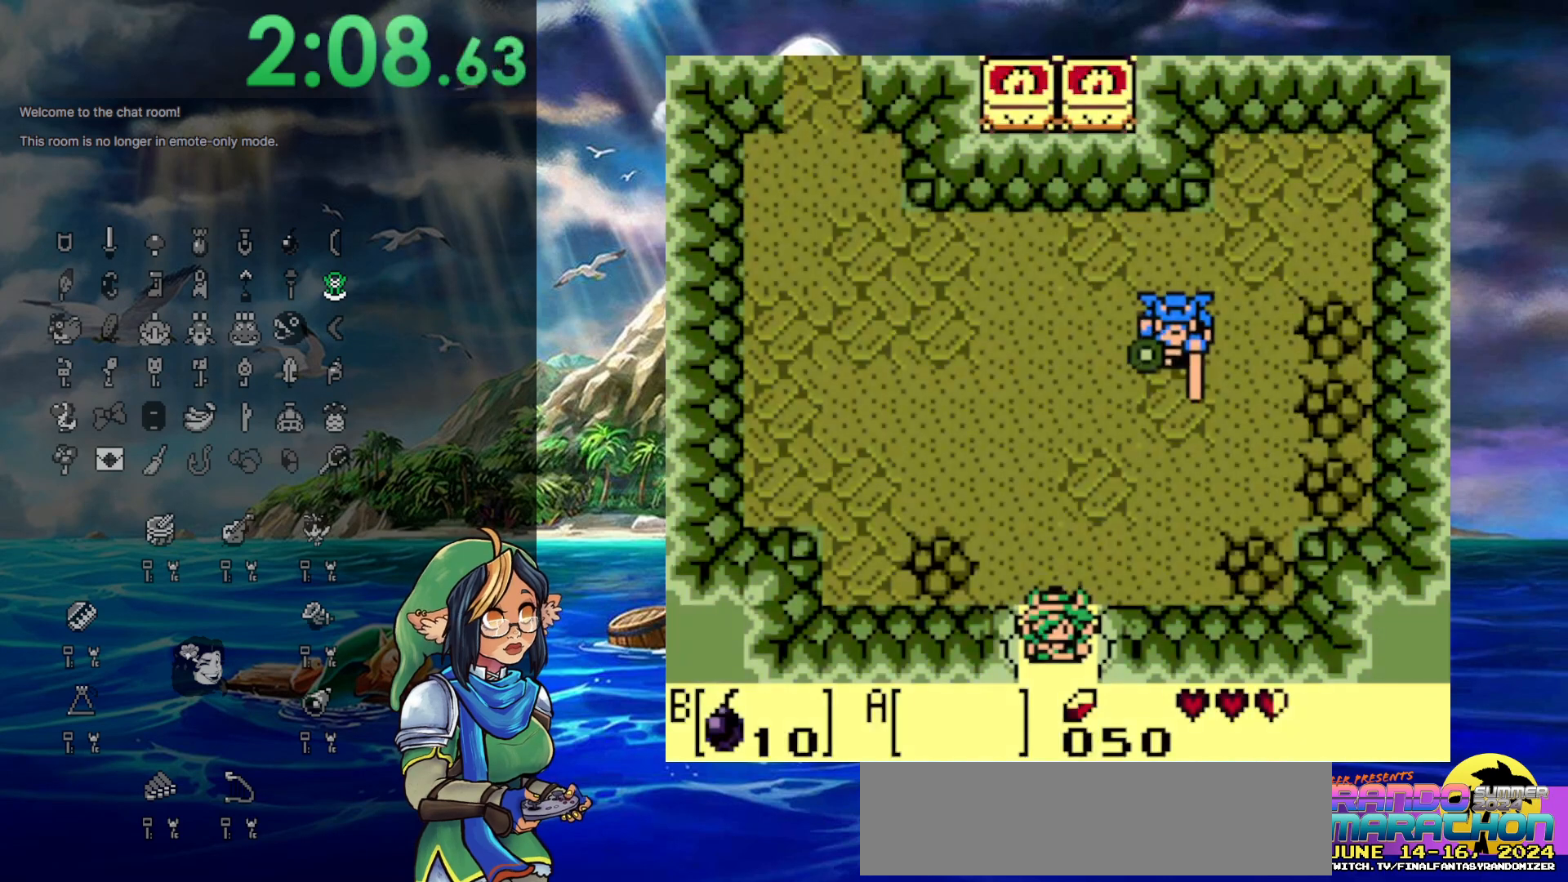
{"buttons": [], "events": [[267, "START", "down"], [350, "START", "up"]]}